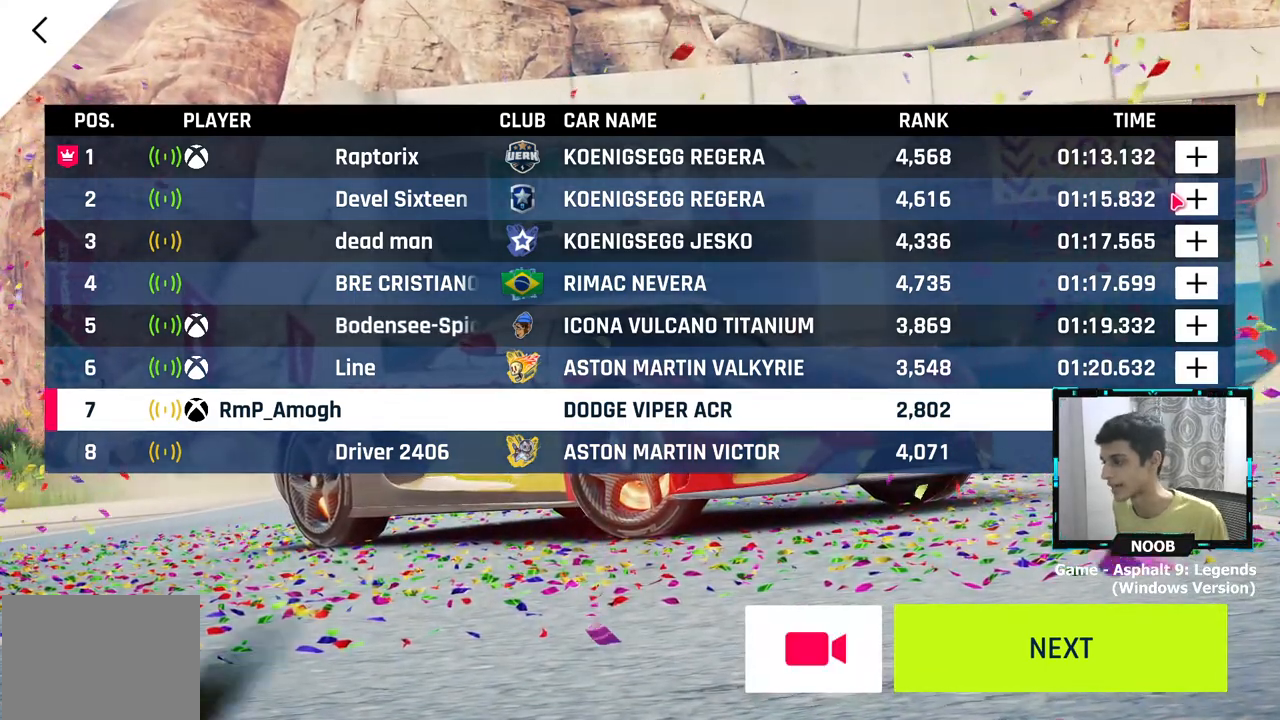
Gameplay with a controller (PlayStation layout); each line is a JSON object with the inputs held at the frame after it. "events" lists button and stick changes between this image and that frame as [ms after this image, input, new state], when the widget could be followed in between.
{"buttons": [], "left_stick": "center", "right_stick": "center", "events": [[300, "left_stick", "up-right"], [350, "left_stick", "right"], [467, "left_stick", "center"]]}
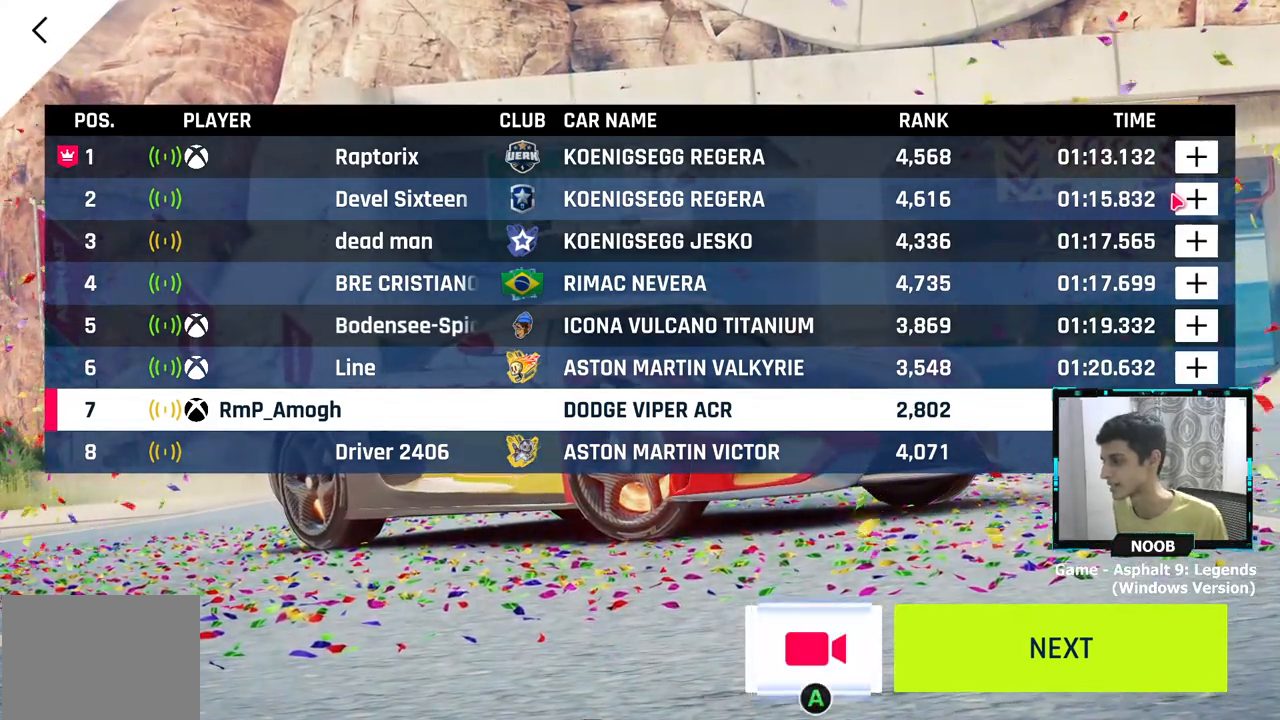
{"buttons": [], "left_stick": "center", "right_stick": "center", "events": [[217, "left_stick", "right"], [351, "left_stick", "center"]]}
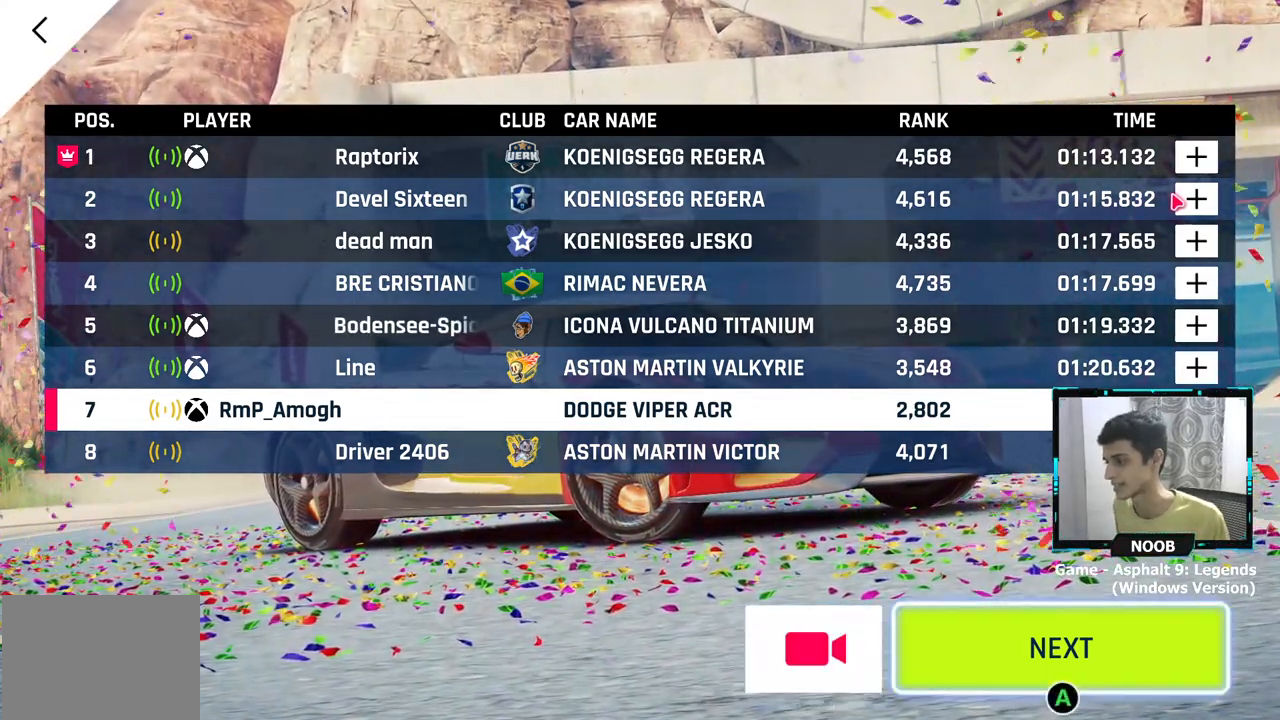
{"buttons": [], "left_stick": "center", "right_stick": "center", "events": [[33, "CROSS", "down"], [117, "CROSS", "up"]]}
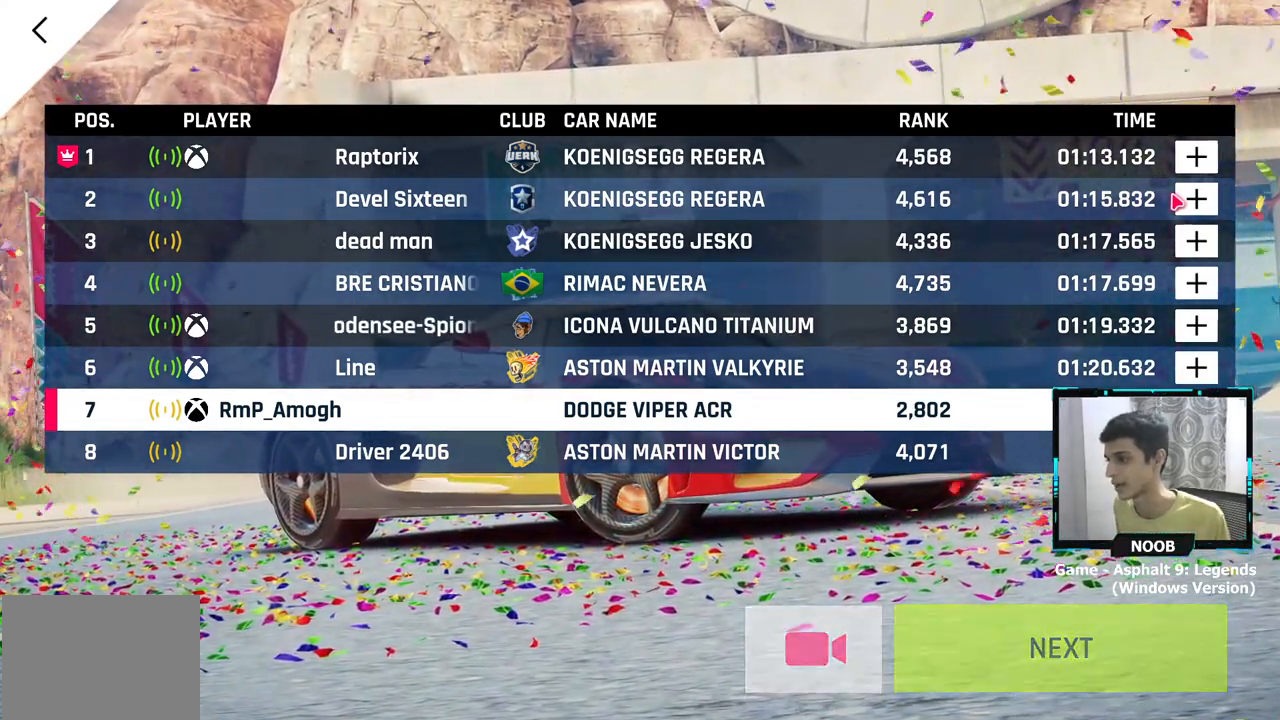
{"buttons": [], "left_stick": "center", "right_stick": "center", "events": []}
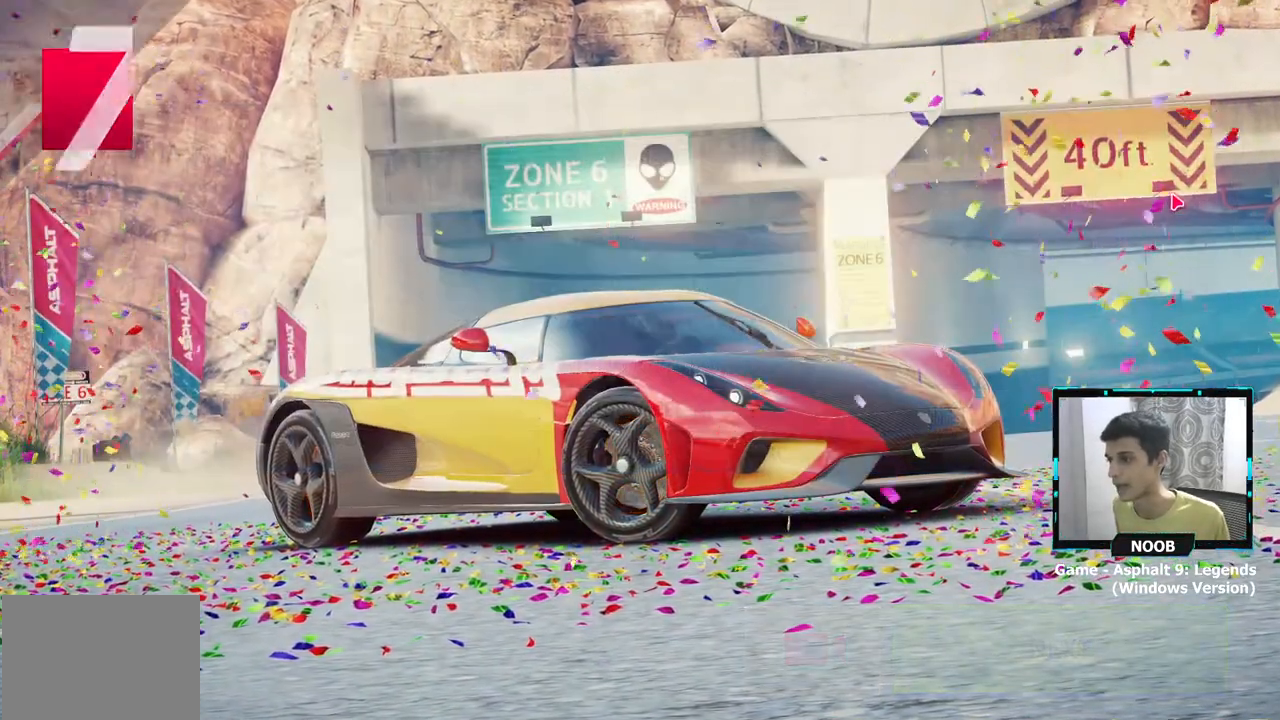
{"buttons": [], "left_stick": "center", "right_stick": "center", "events": []}
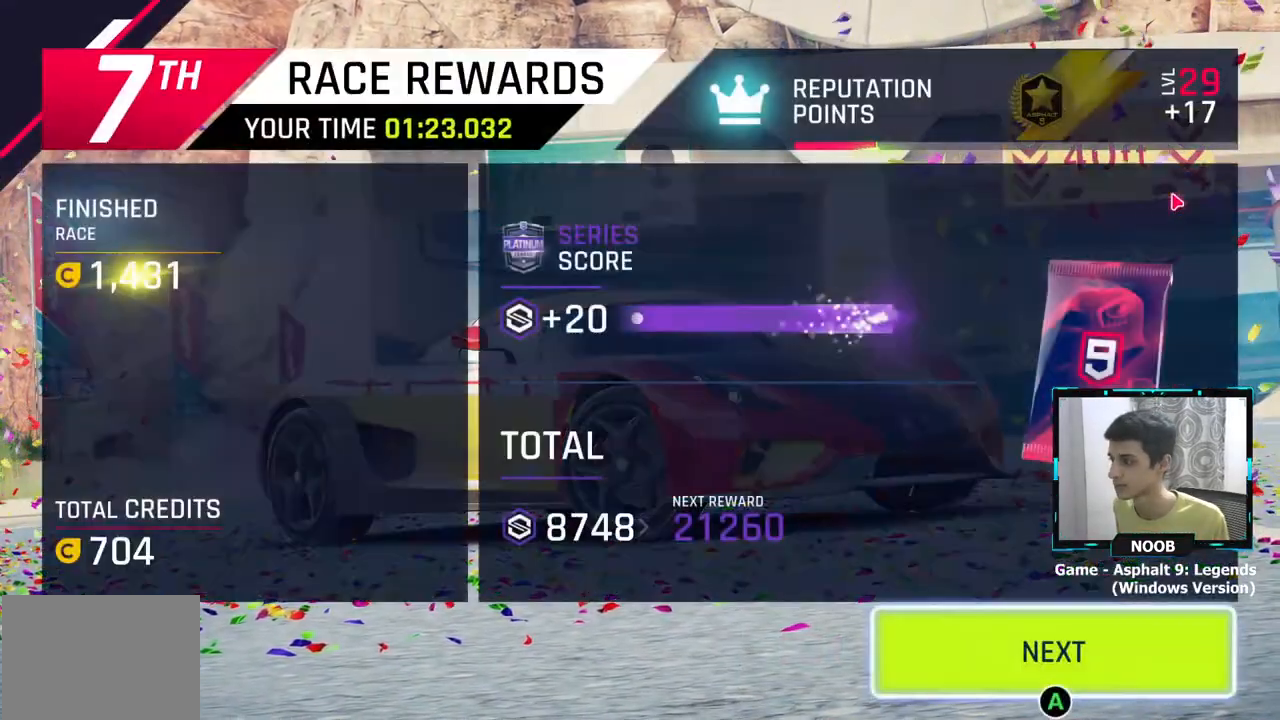
{"buttons": [], "left_stick": "center", "right_stick": "center", "events": []}
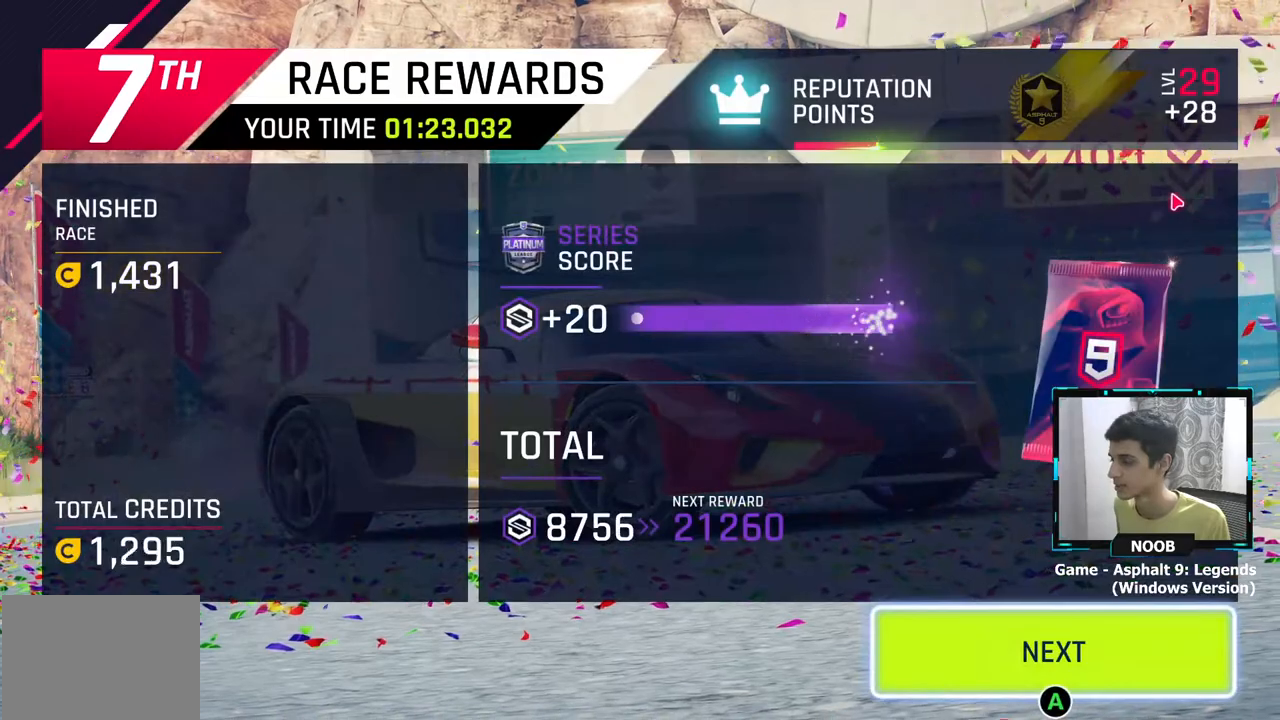
{"buttons": [], "left_stick": "center", "right_stick": "center", "events": [[334, "CROSS", "down"], [467, "CROSS", "up"]]}
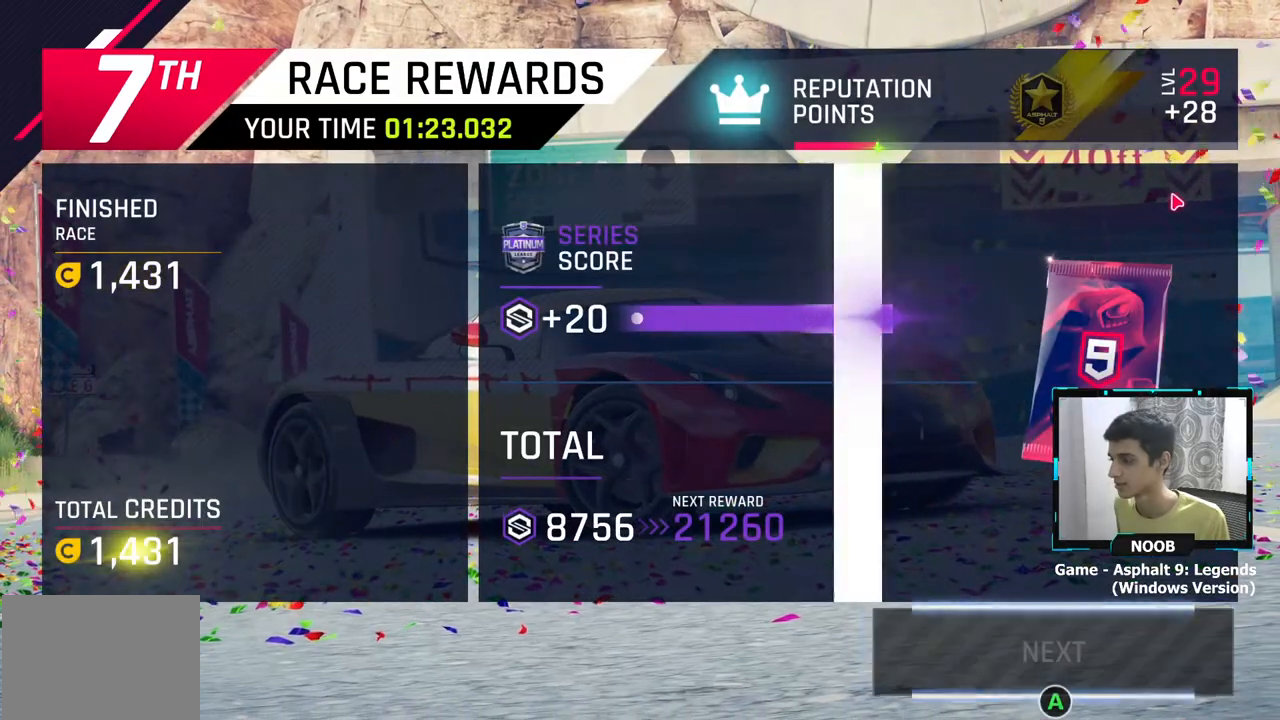
{"buttons": [], "left_stick": "center", "right_stick": "center", "events": []}
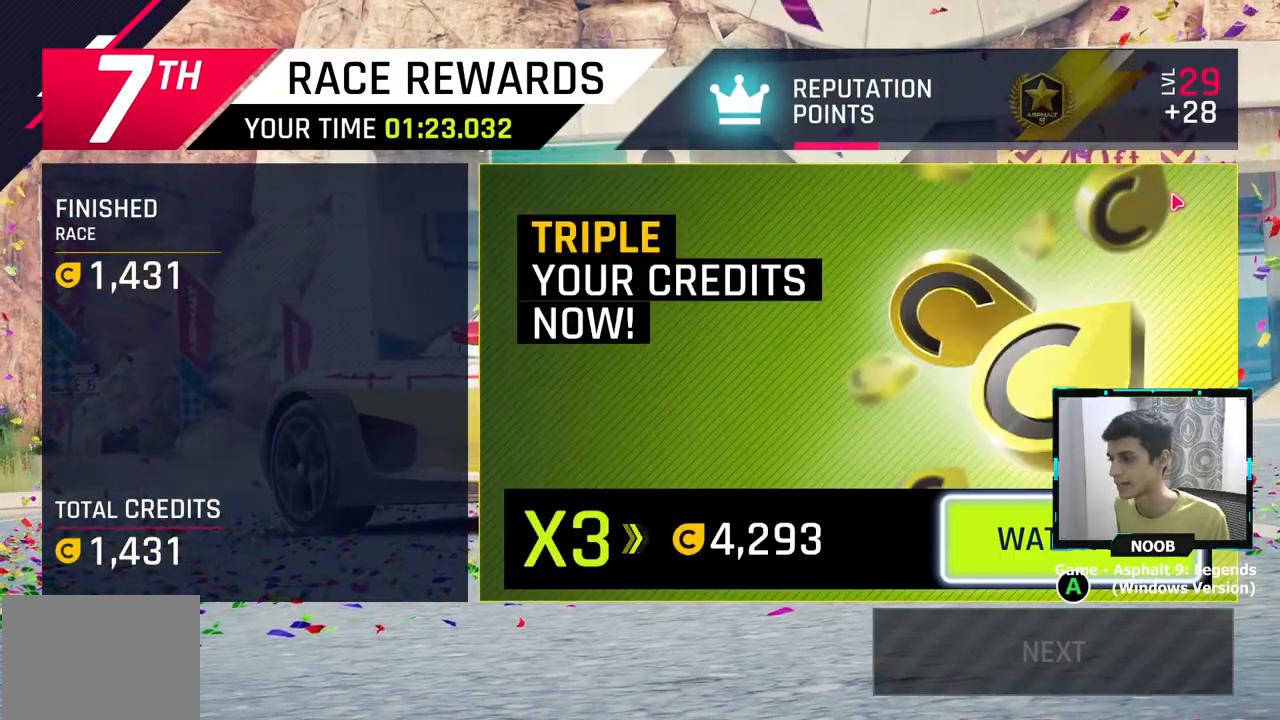
{"buttons": [], "left_stick": "center", "right_stick": "center", "events": []}
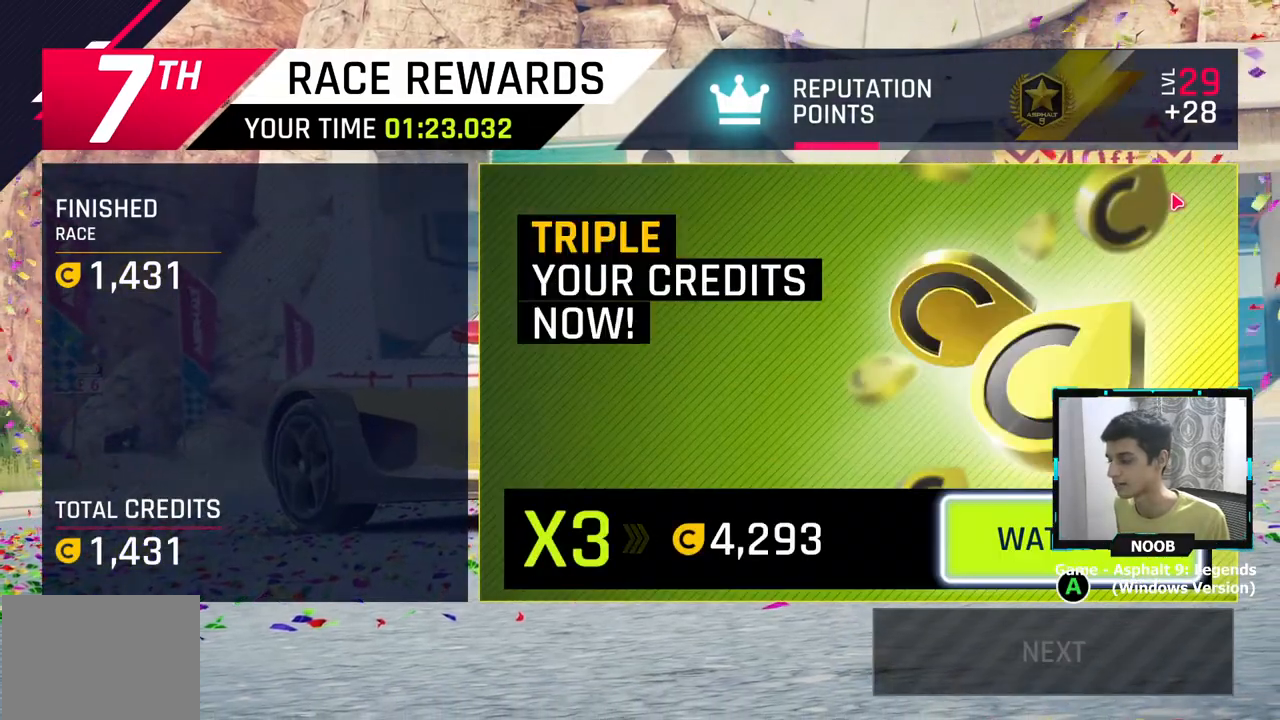
{"buttons": [], "left_stick": "center", "right_stick": "center", "events": []}
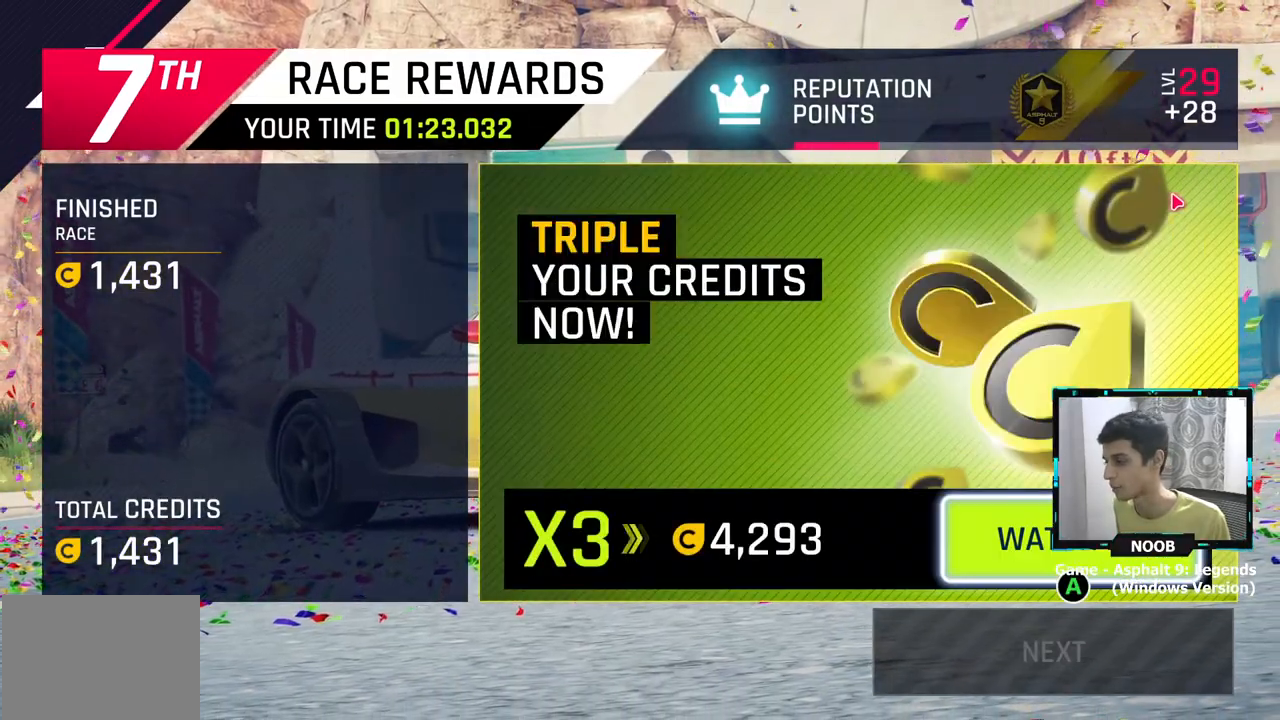
{"buttons": [], "left_stick": "center", "right_stick": "center", "events": [[67, "left_stick", "down"], [217, "left_stick", "center"]]}
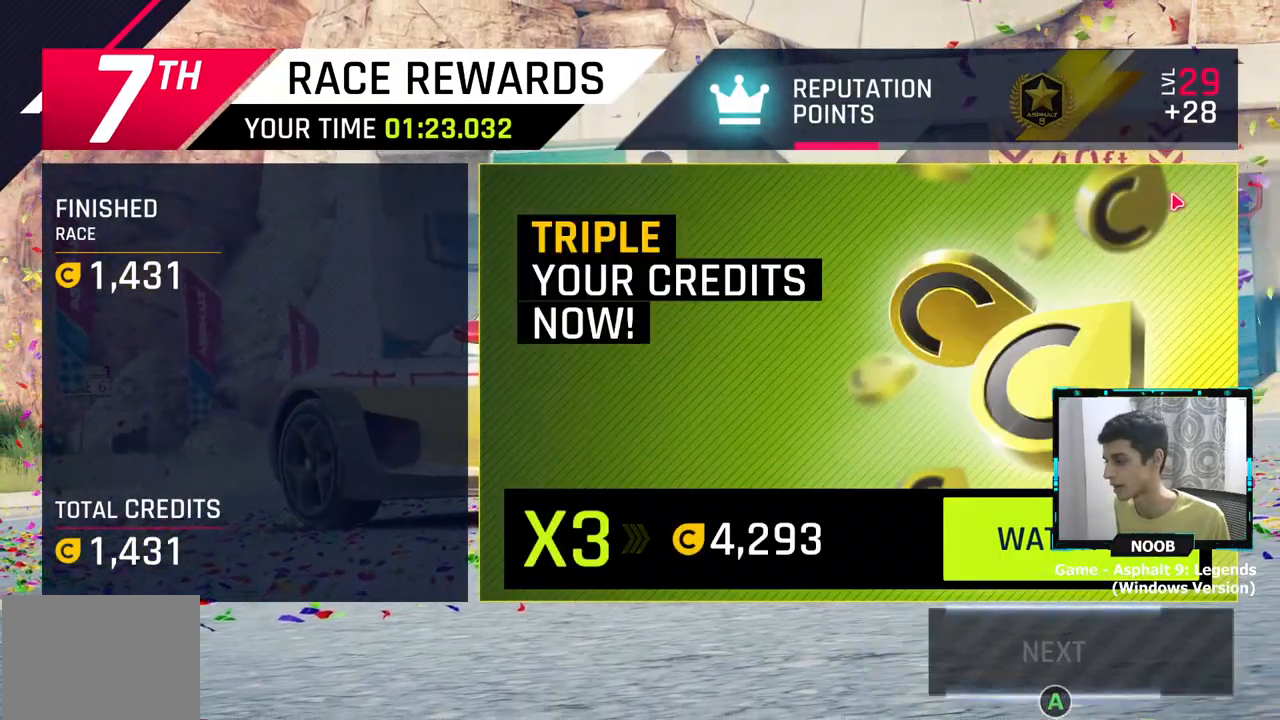
{"buttons": [], "left_stick": "center", "right_stick": "center", "events": []}
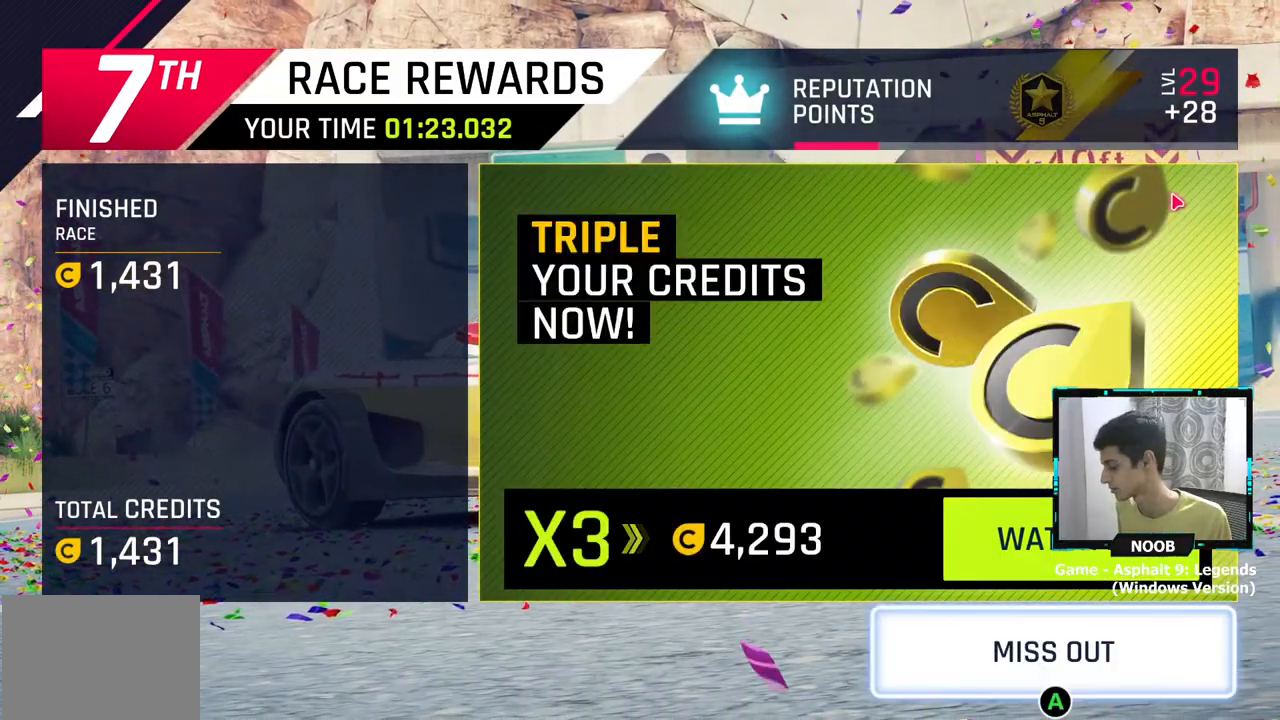
{"buttons": [], "left_stick": "center", "right_stick": "center", "events": []}
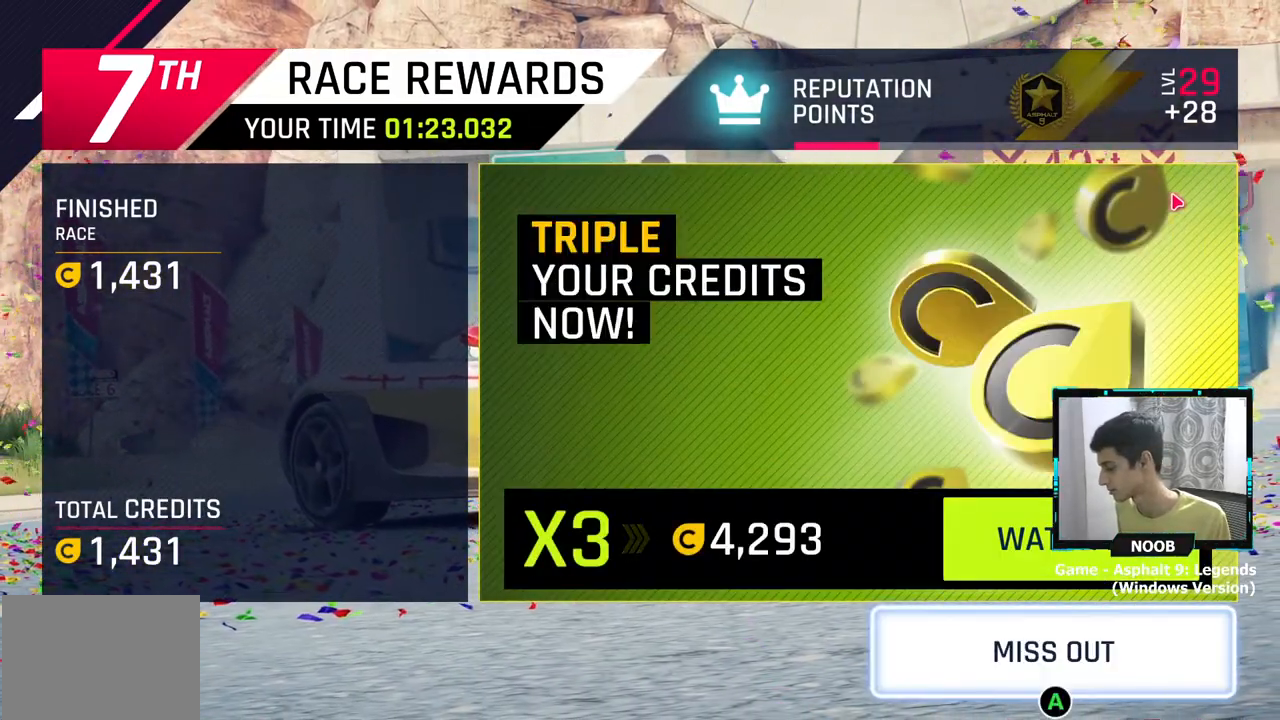
{"buttons": ["CROSS"], "left_stick": "center", "right_stick": "center", "events": [[484, "CROSS", "down"]]}
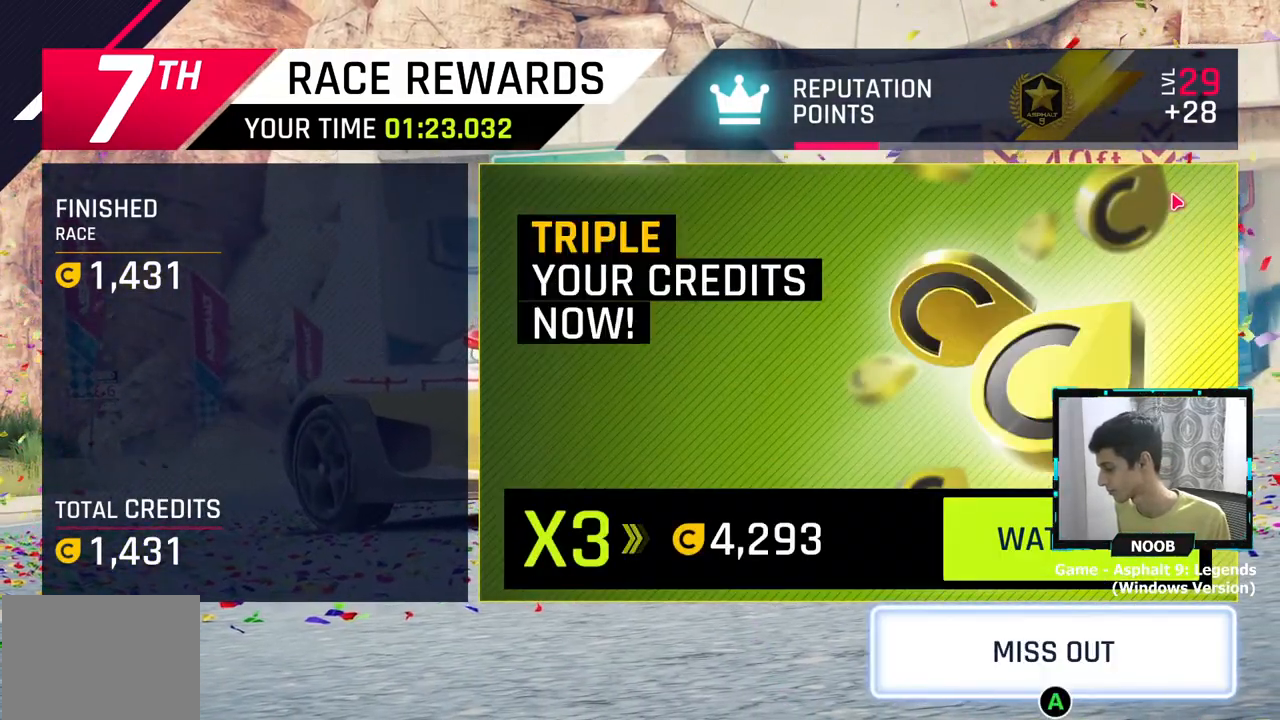
{"buttons": [], "left_stick": "center", "right_stick": "center", "events": [[133, "CROSS", "up"]]}
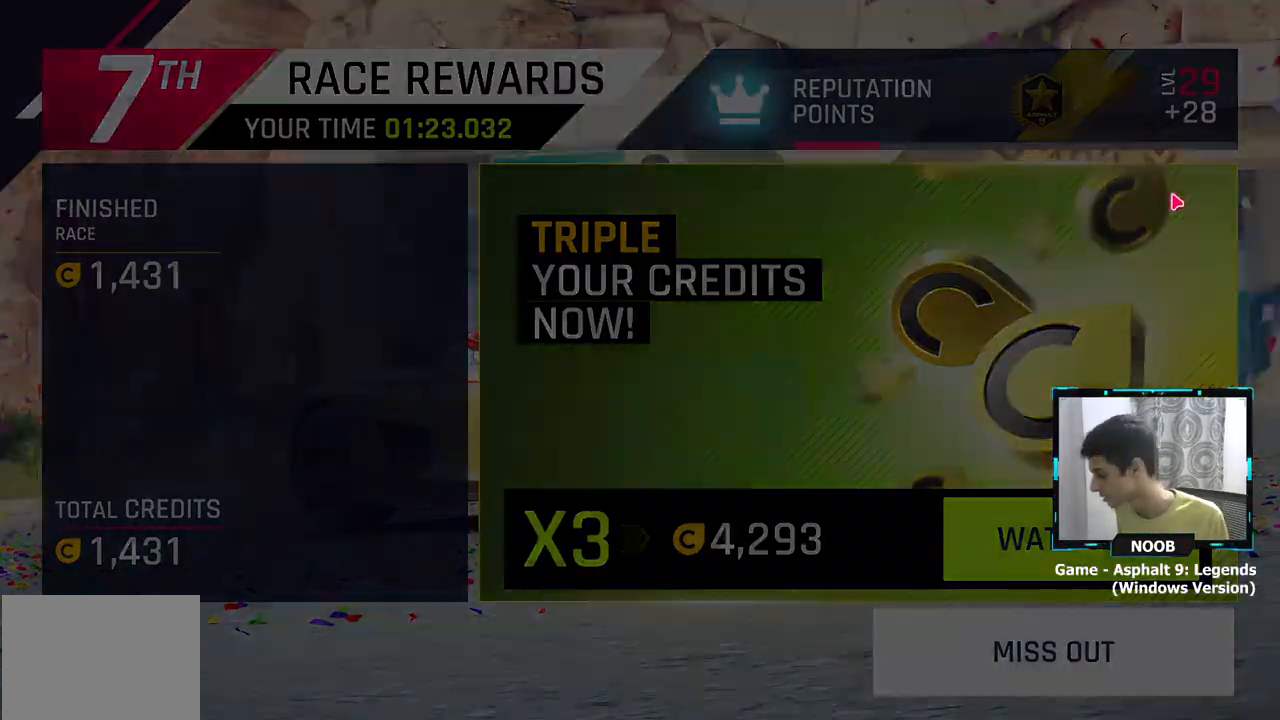
{"buttons": [], "left_stick": "center", "right_stick": "center", "events": []}
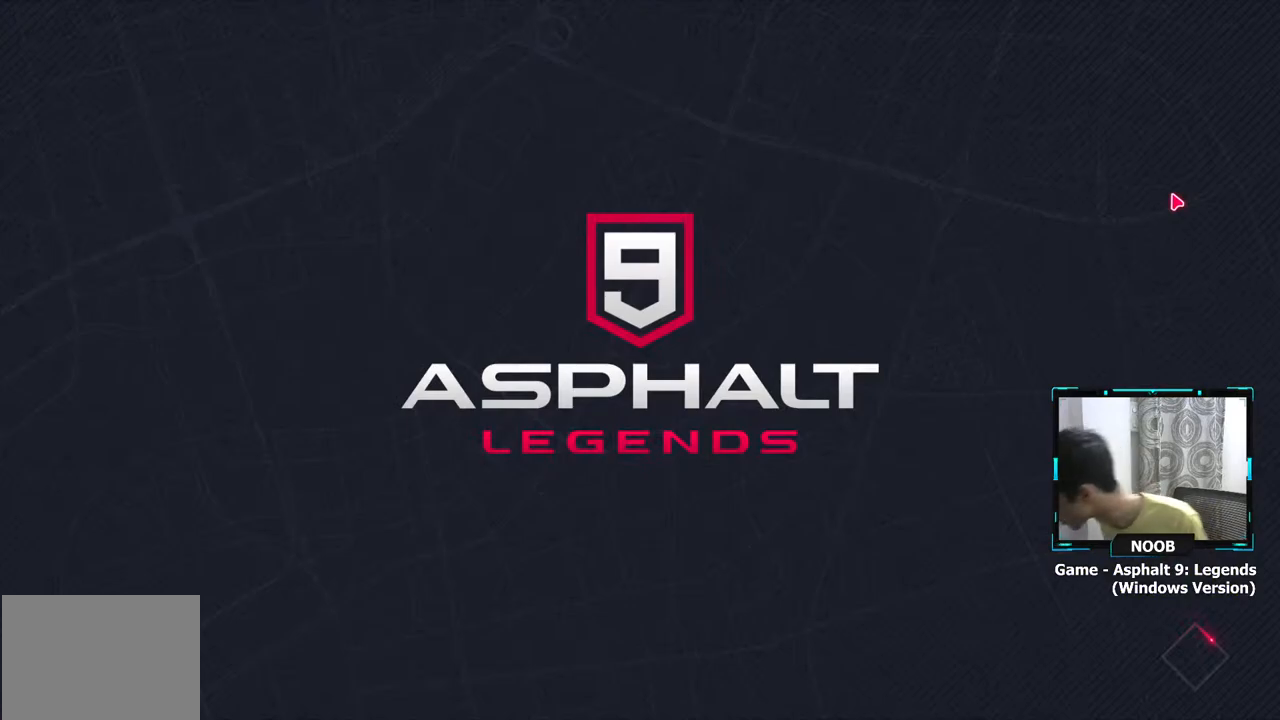
{"buttons": [], "left_stick": "center", "right_stick": "center", "events": []}
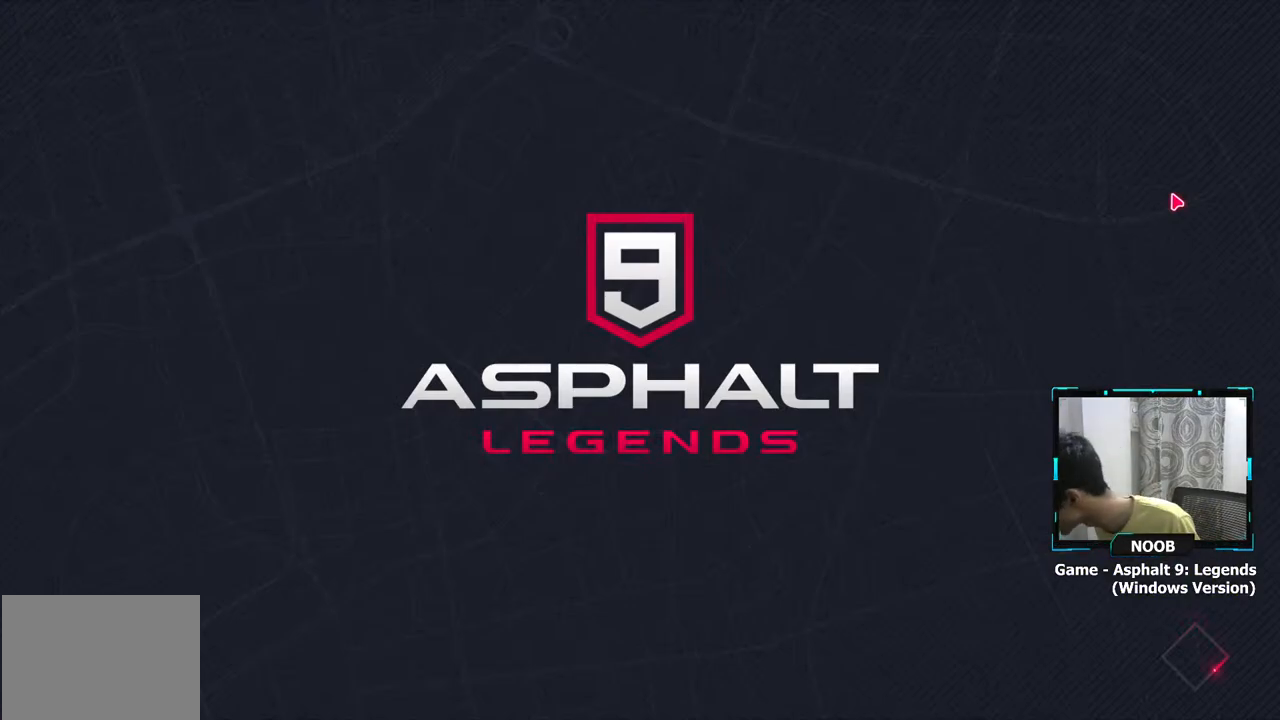
{"buttons": [], "left_stick": "center", "right_stick": "center", "events": []}
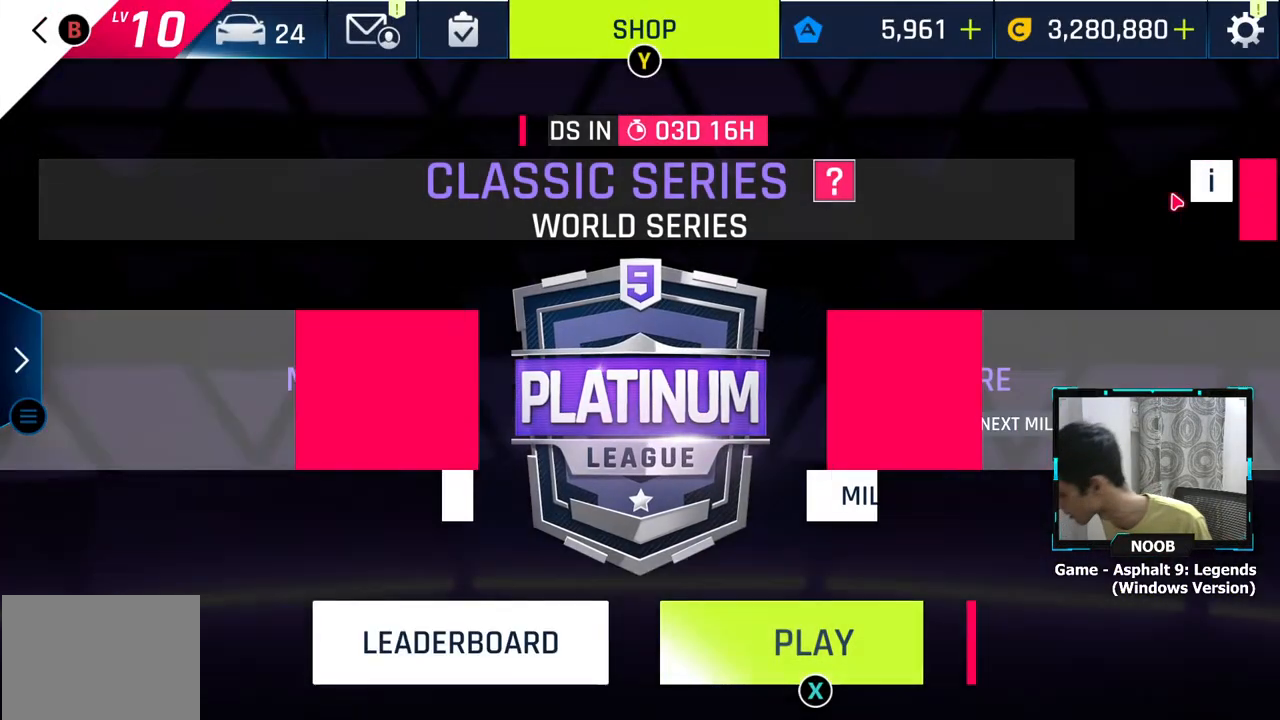
{"buttons": [], "left_stick": "center", "right_stick": "center", "events": []}
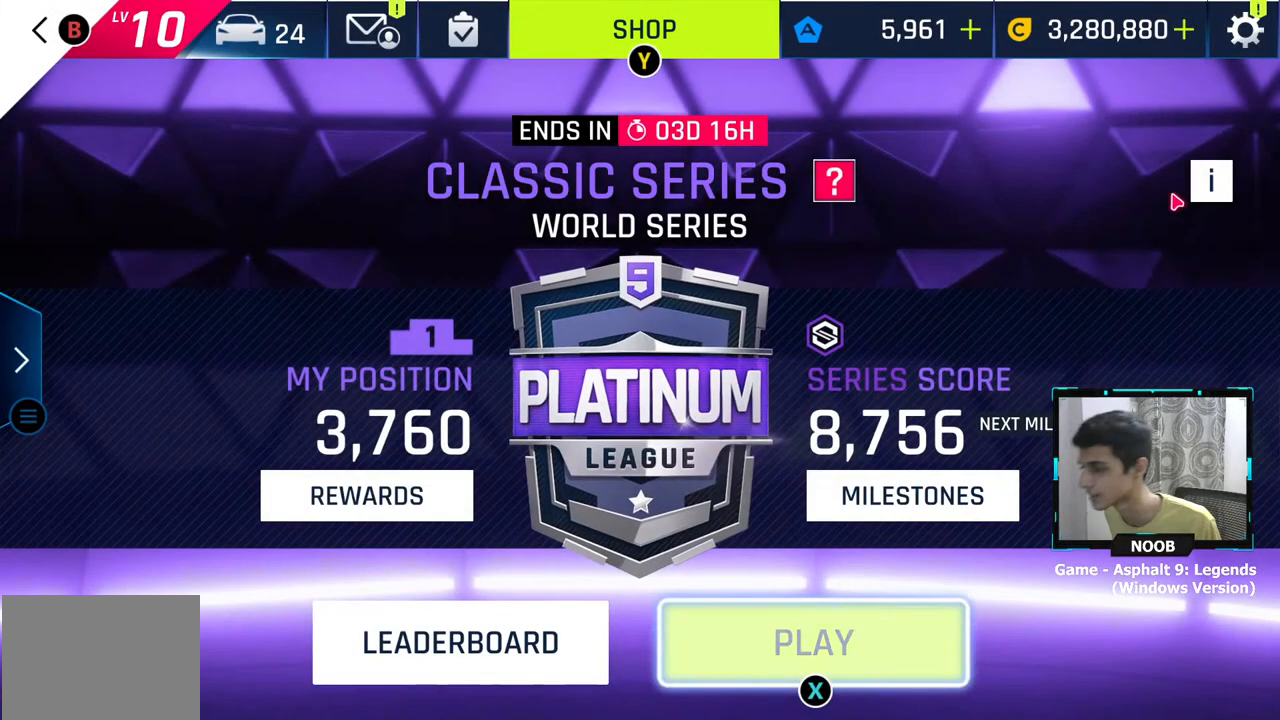
{"buttons": [], "left_stick": "center", "right_stick": "center", "events": [[150, "CROSS", "down"], [283, "CROSS", "up"]]}
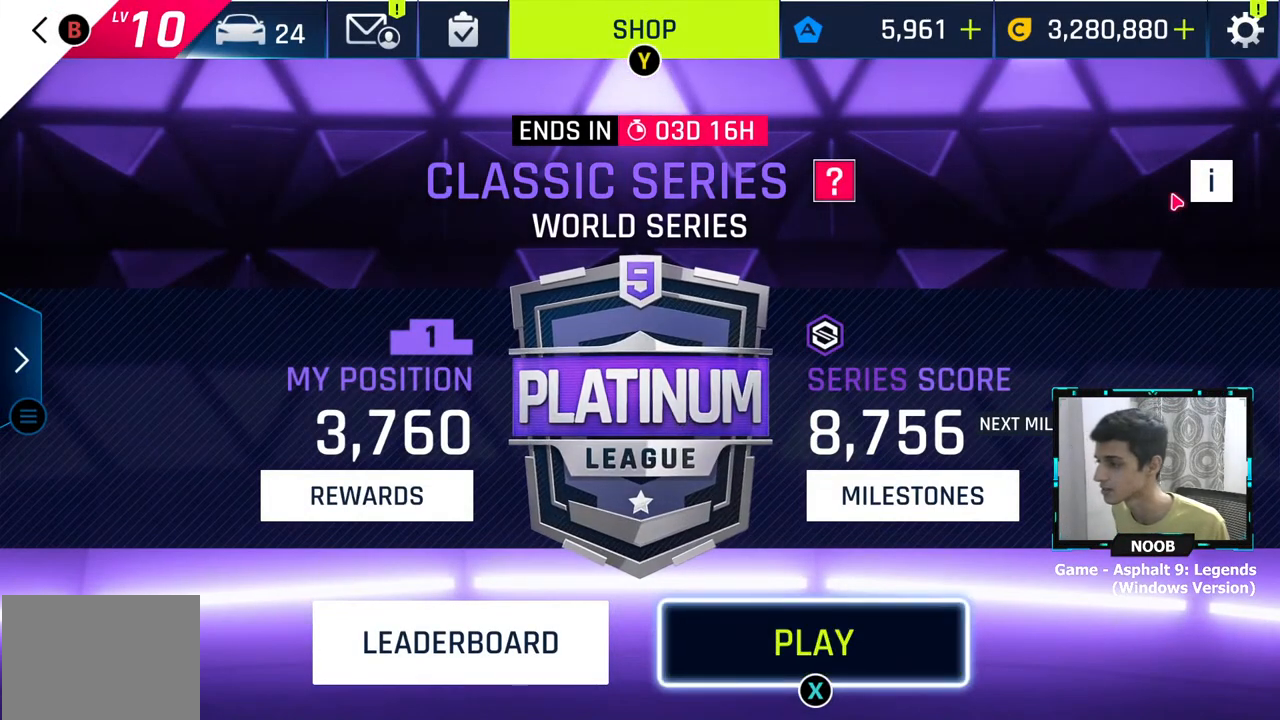
{"buttons": [], "left_stick": "center", "right_stick": "center", "events": []}
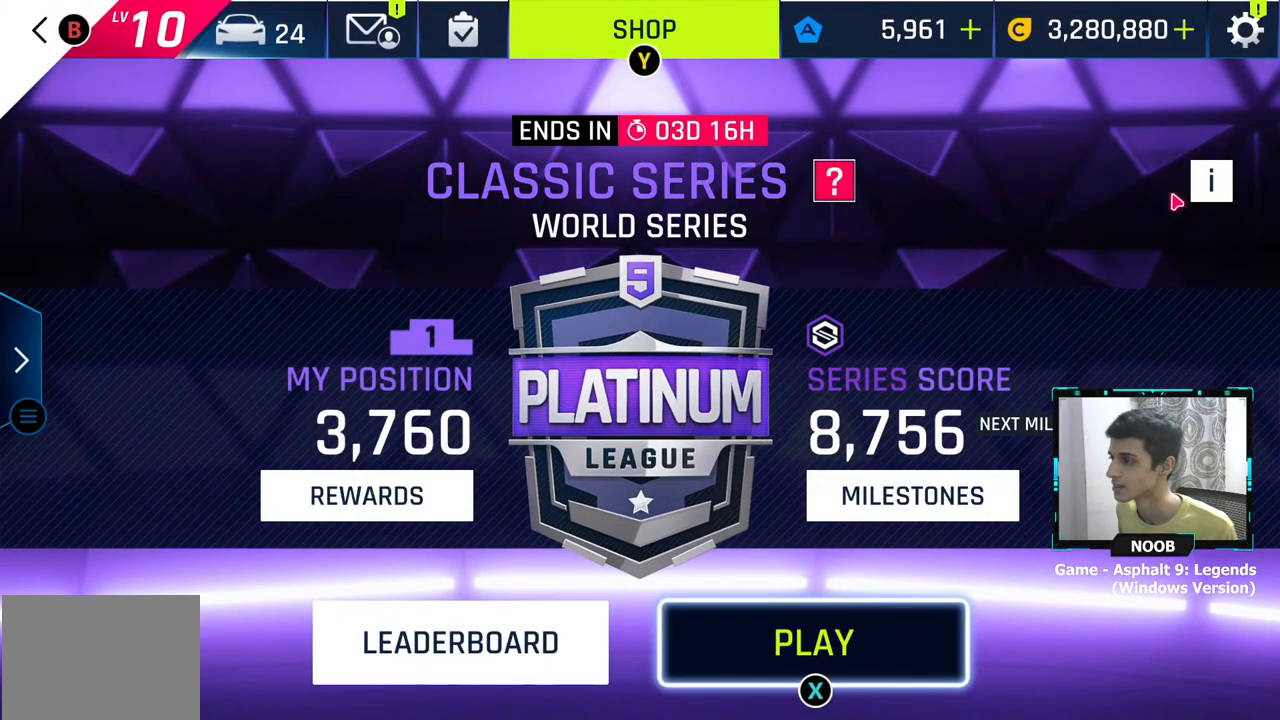
{"buttons": [], "left_stick": "center", "right_stick": "center", "events": []}
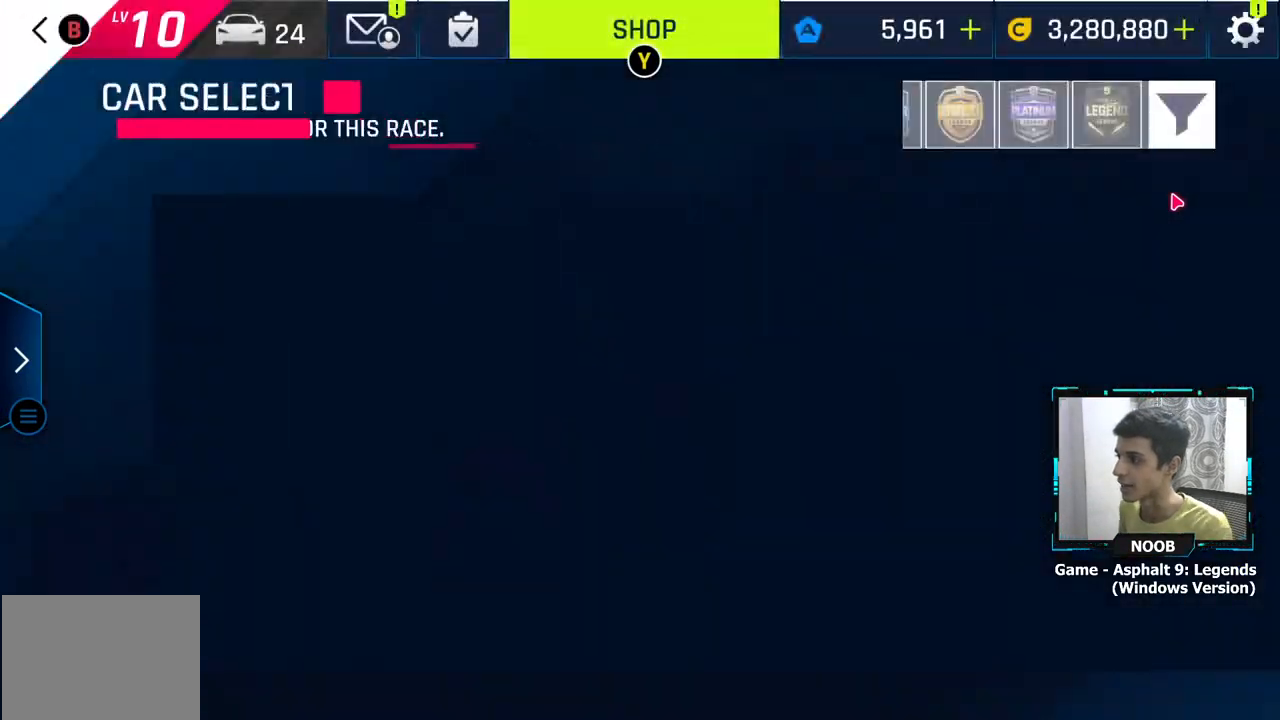
{"buttons": [], "left_stick": "center", "right_stick": "center", "events": []}
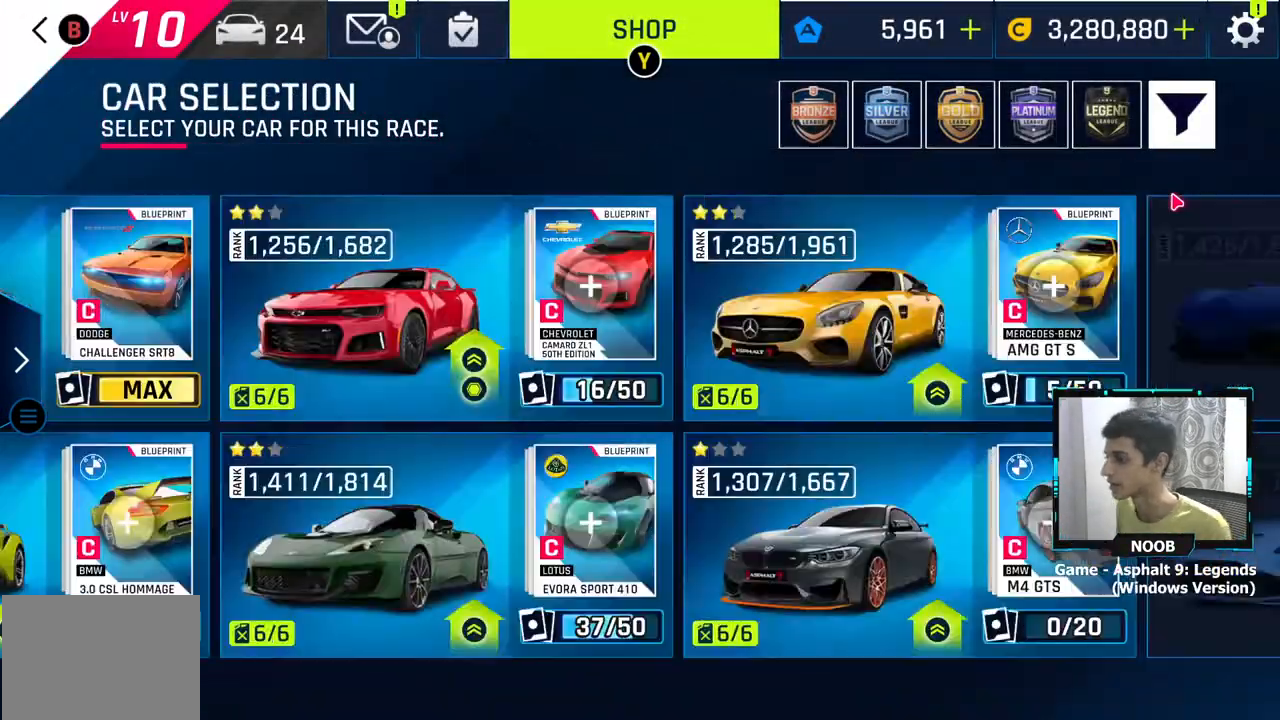
{"buttons": [], "left_stick": "center", "right_stick": "center", "events": []}
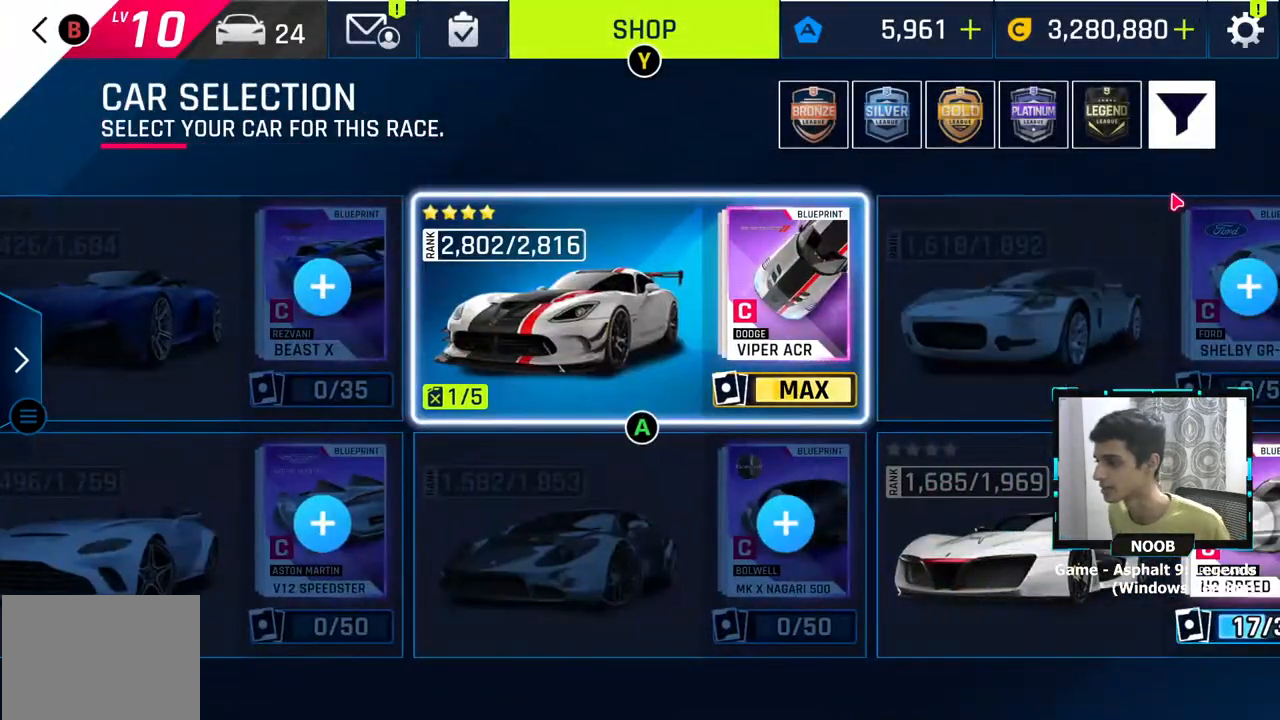
{"buttons": [], "left_stick": "center", "right_stick": "center", "events": [[17, "CROSS", "down"], [134, "CROSS", "up"], [217, "CROSS", "down"], [267, "CROSS", "up"]]}
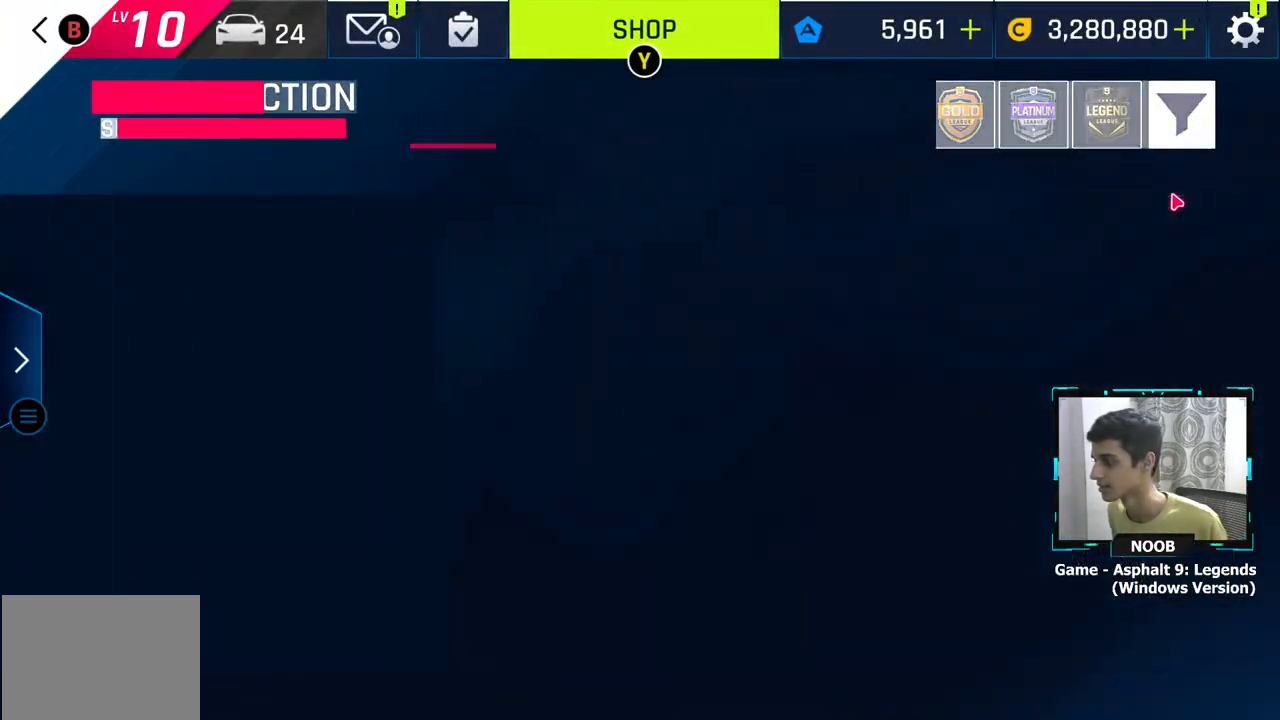
{"buttons": [], "left_stick": "center", "right_stick": "center", "events": []}
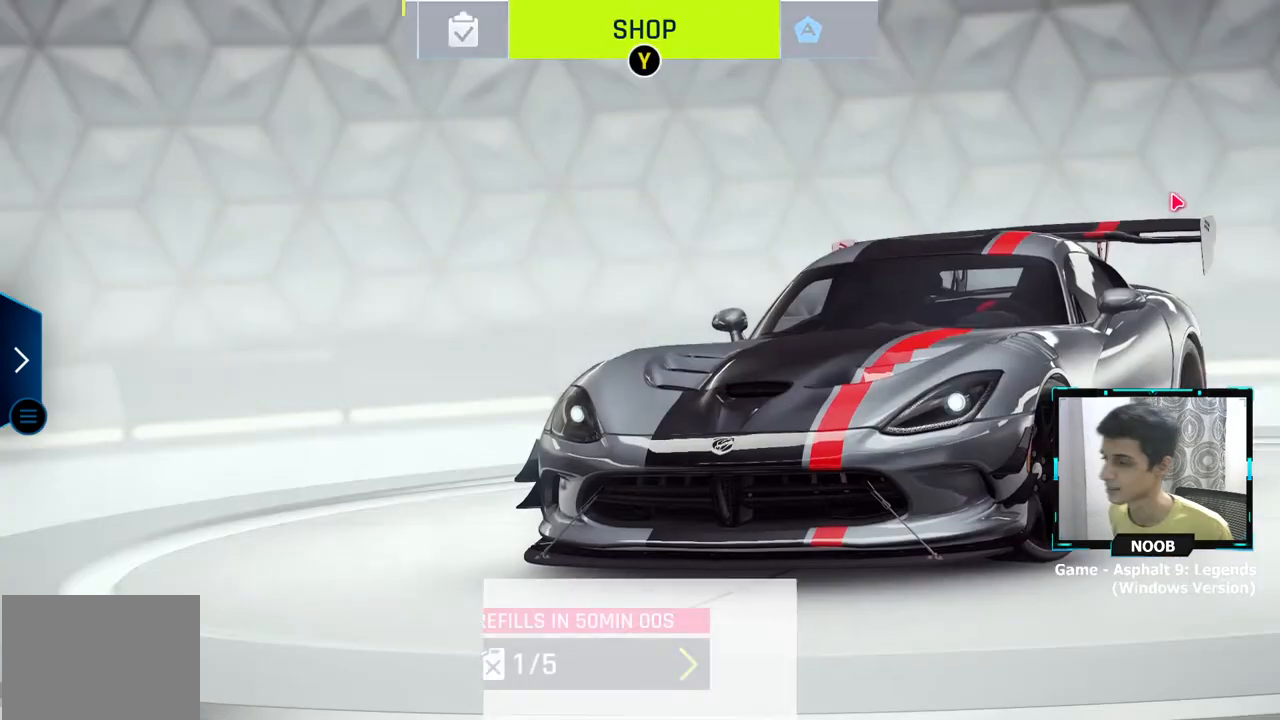
{"buttons": [], "left_stick": "center", "right_stick": "center", "events": []}
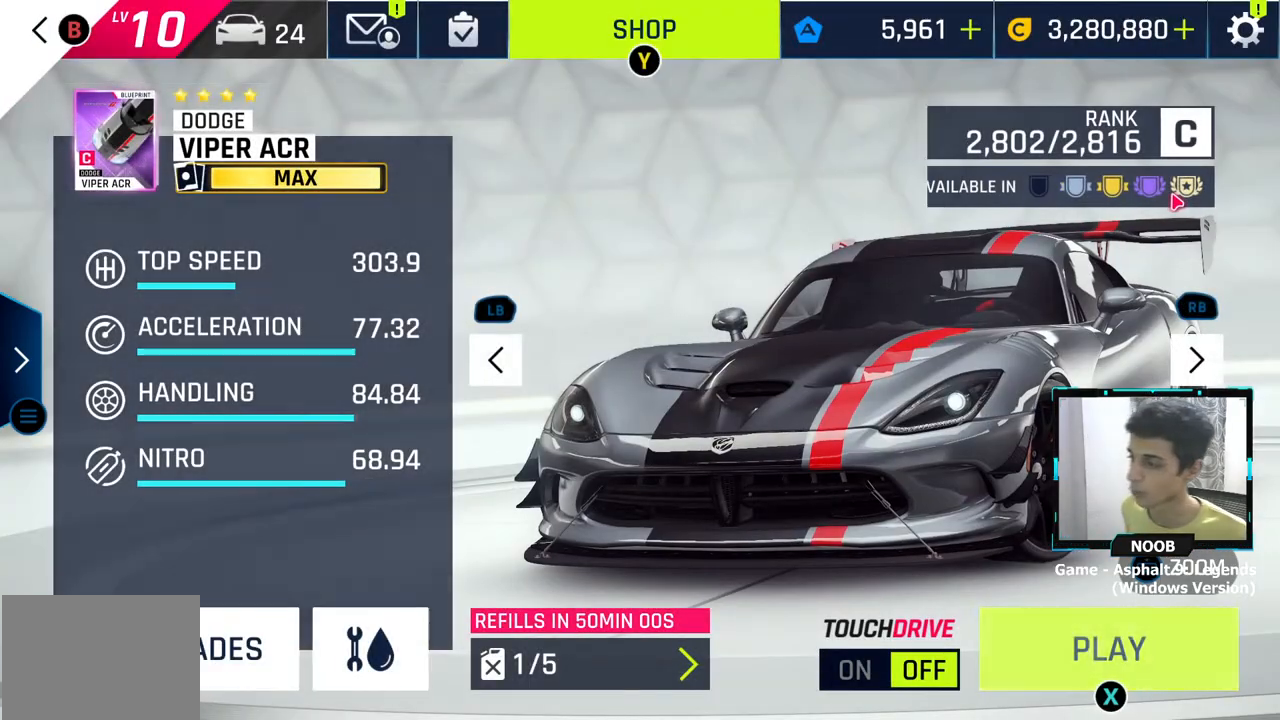
{"buttons": [], "left_stick": "center", "right_stick": "center", "events": [[217, "CROSS", "down"], [333, "CROSS", "up"]]}